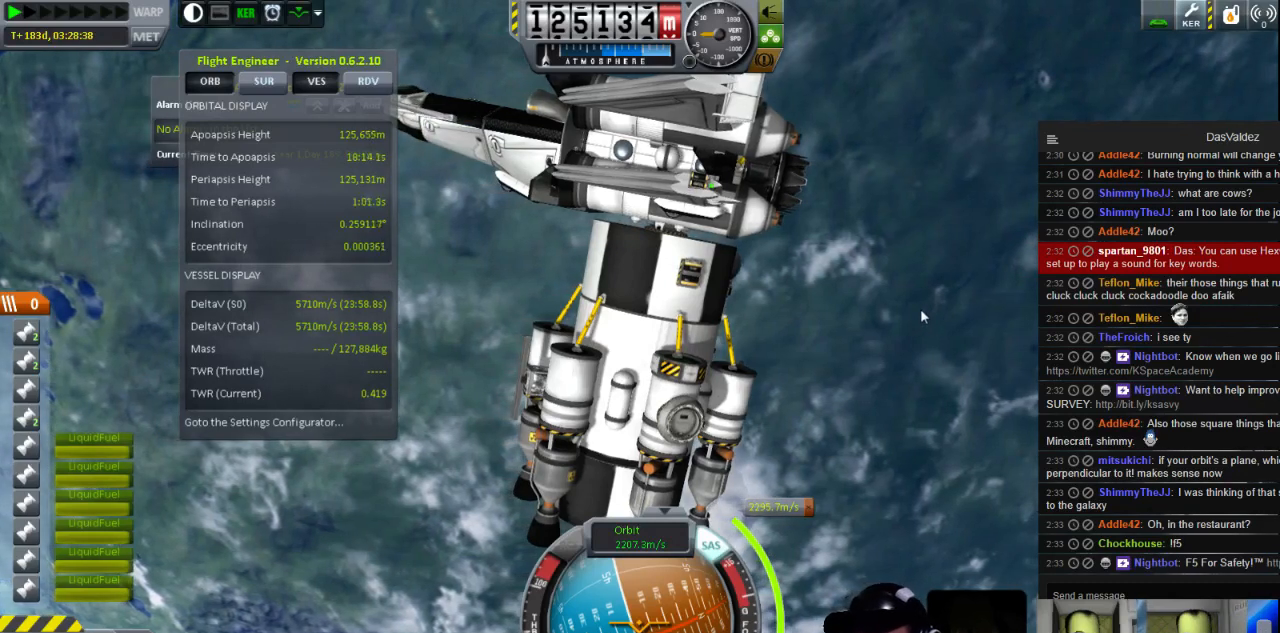
Gameplay with keyboard; each line is a JSON object with the keys held at the frame after it. "events" lists presses ("down") and releases ("up") of "a", "d", "e", "h", "i", "j", "k", "l", "n", "q", "s" and "w" between this image and that frame as [ms after this image, input, new state], when the widget could be followed in between. No other keys are recorded. Mouse input is not recorded.
{"keys": ["d"], "events": [[40, "d", "down"]]}
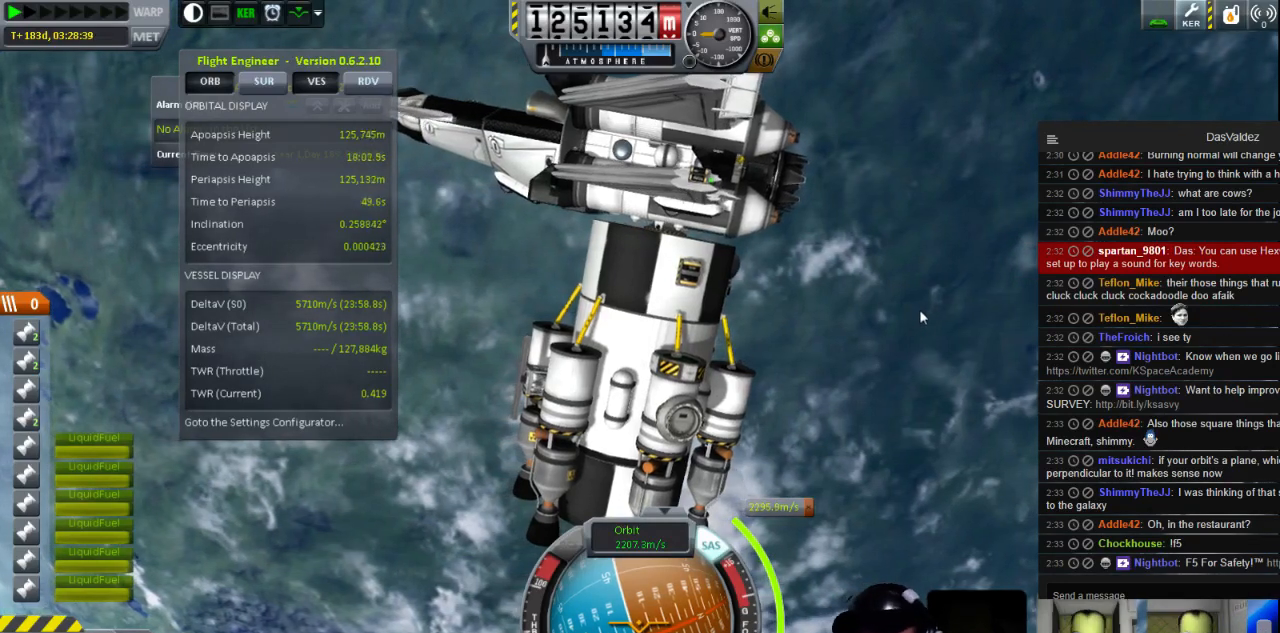
{"keys": ["d", "w"], "events": [[200, "w", "down"]]}
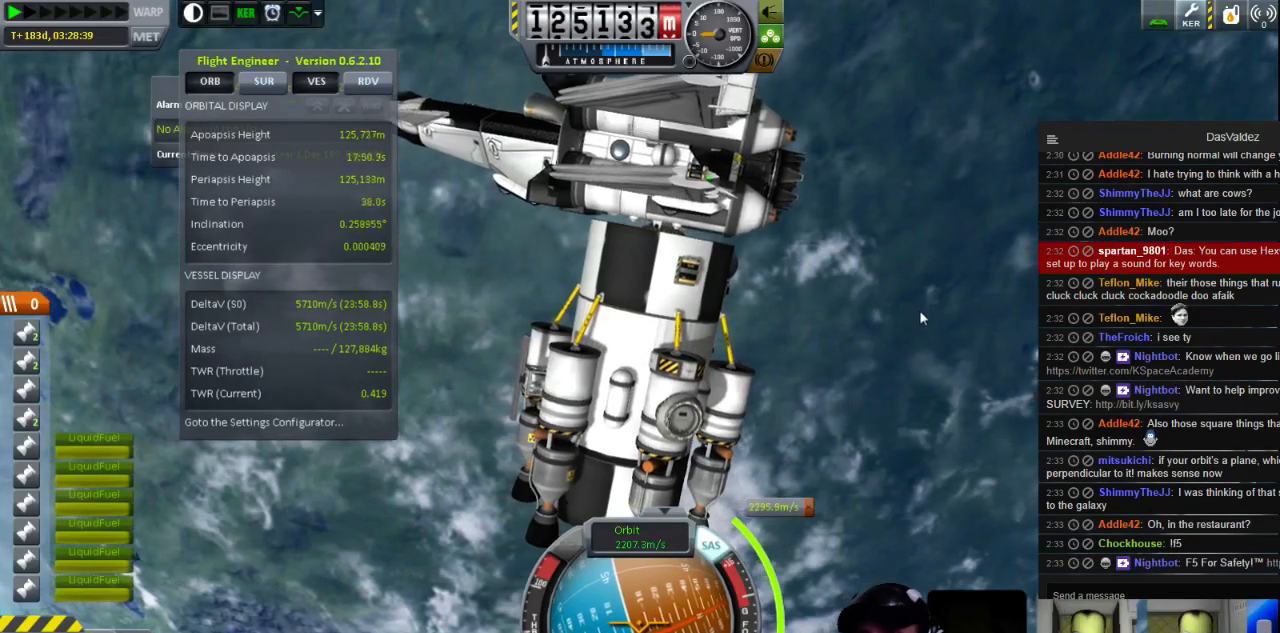
{"keys": ["d", "w"], "events": []}
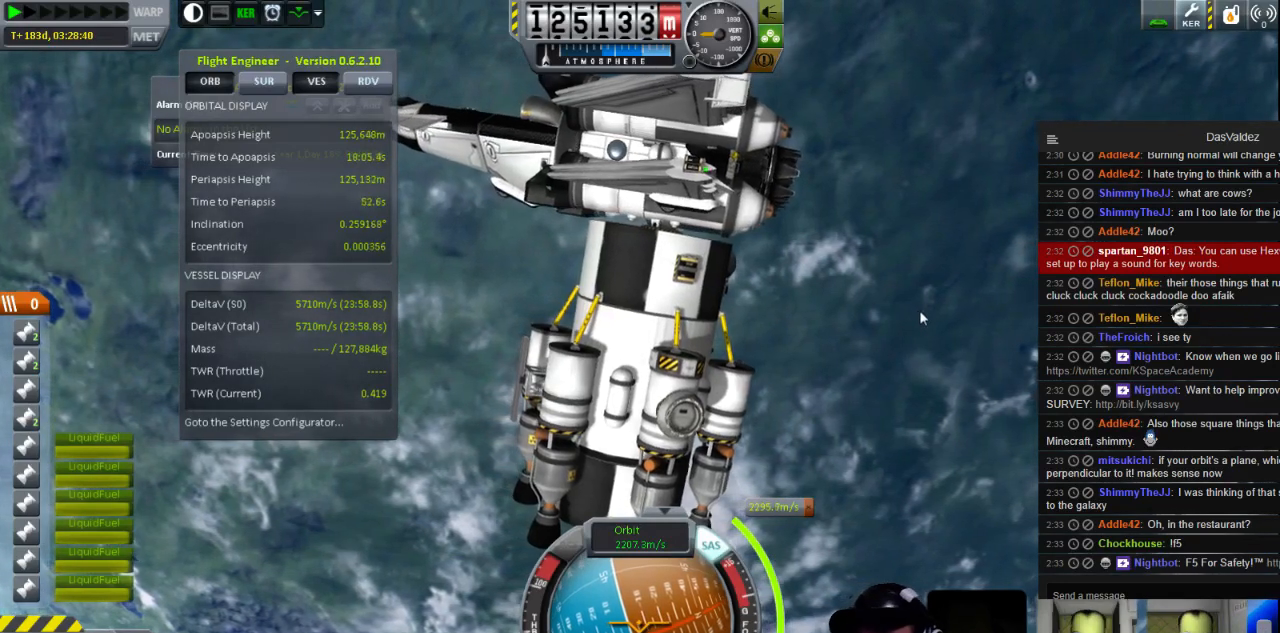
{"keys": ["d", "w"], "events": []}
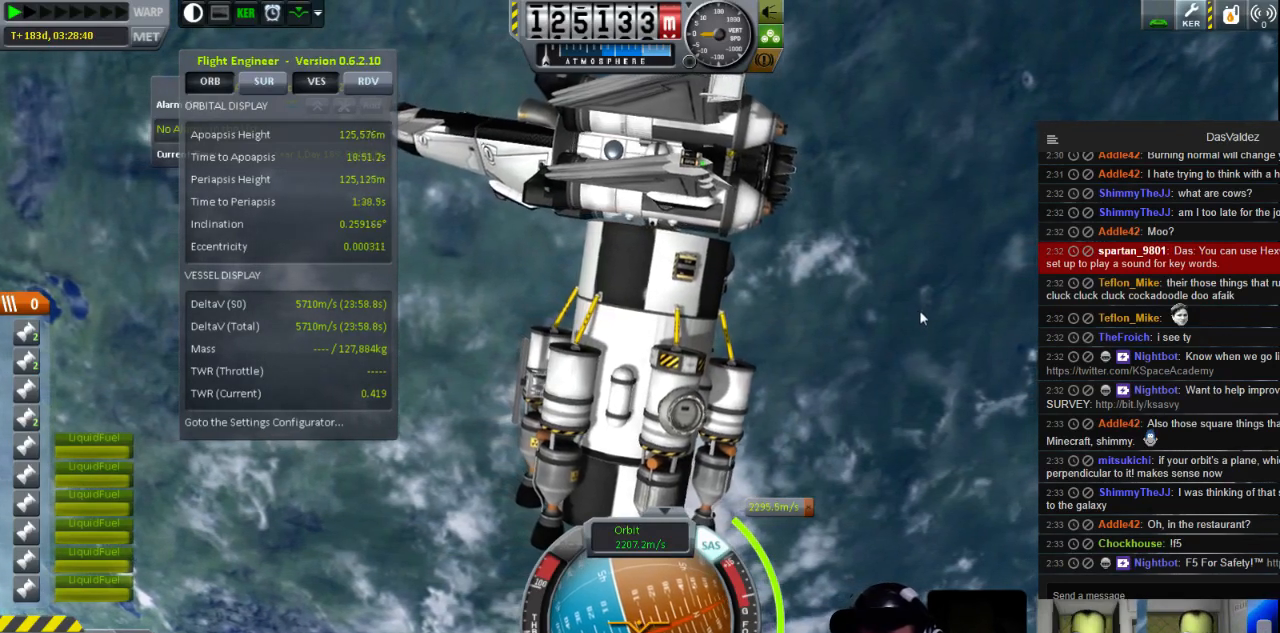
{"keys": ["d"], "events": [[200, "w", "up"]]}
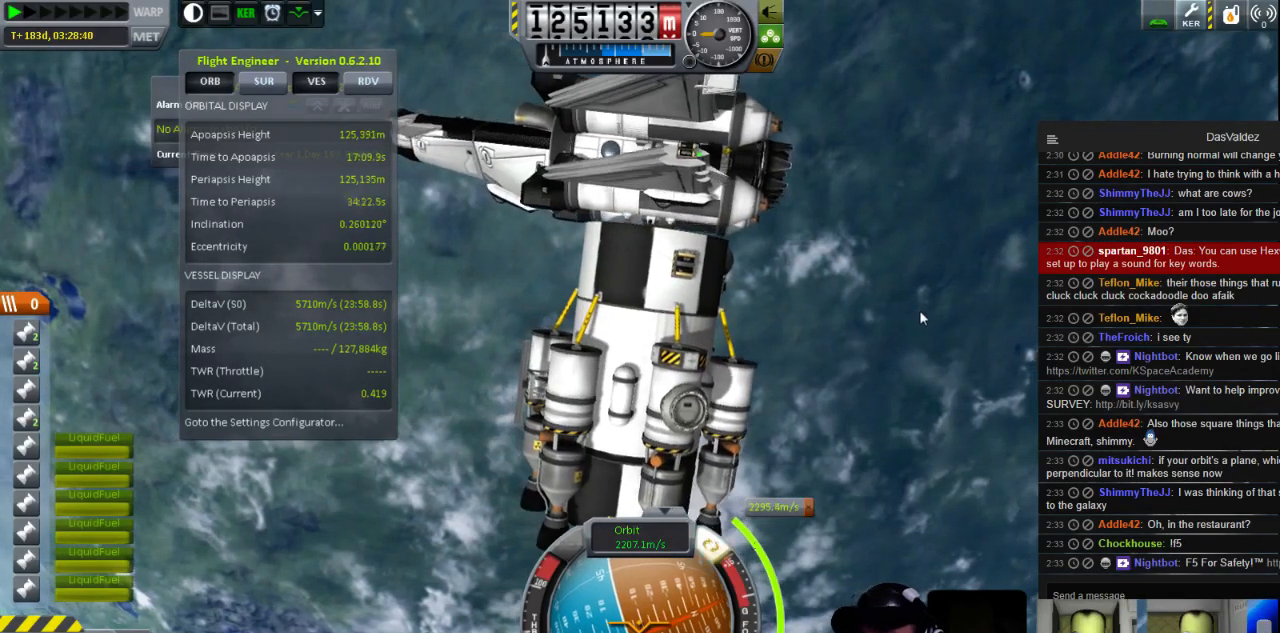
{"keys": ["d", "s"], "events": [[400, "s", "down"]]}
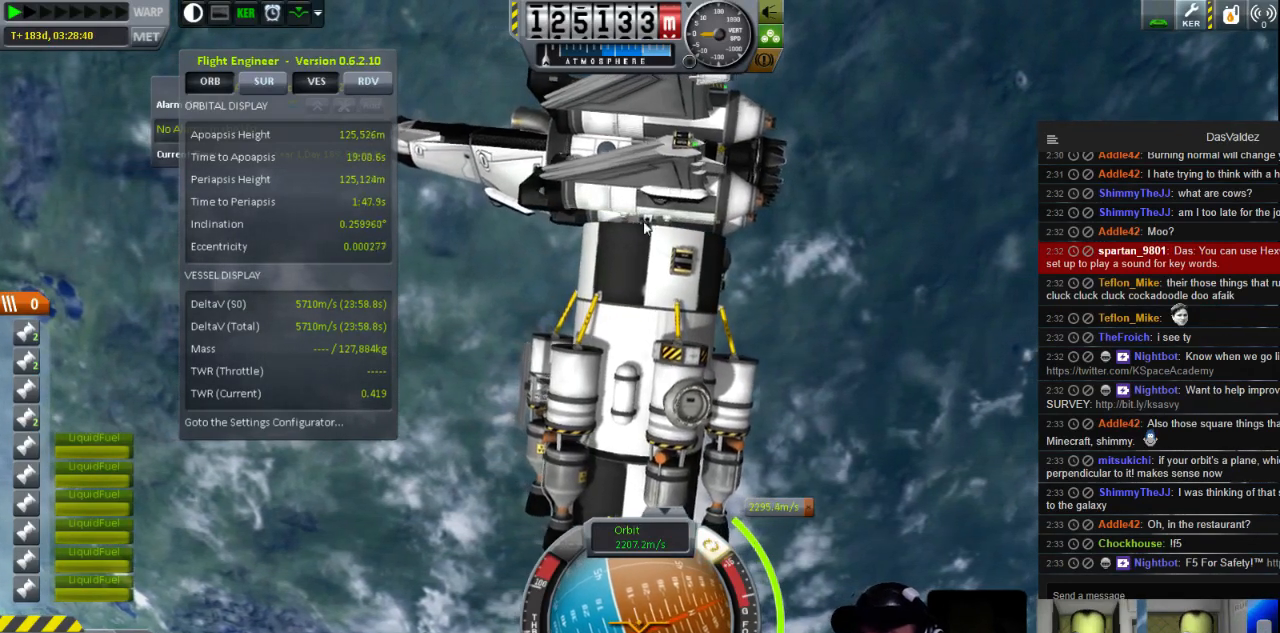
{"keys": ["d", "s"], "events": [[240, "d", "up"], [320, "d", "down"]]}
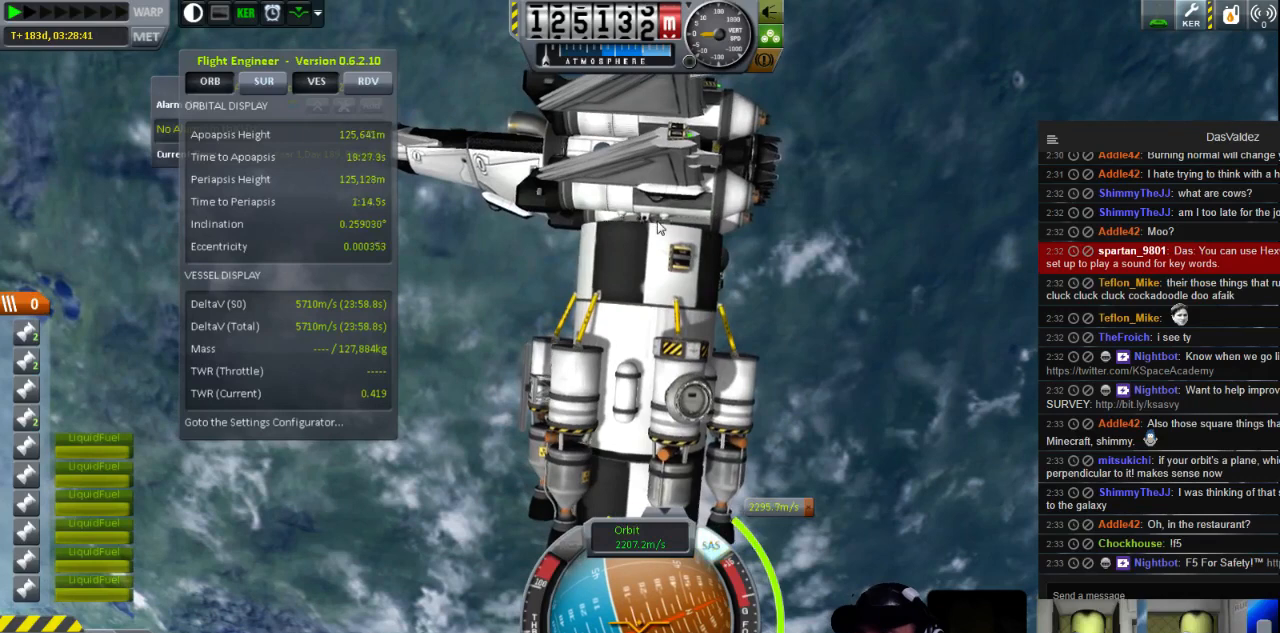
{"keys": [], "events": [[80, "d", "up"], [120, "s", "up"]]}
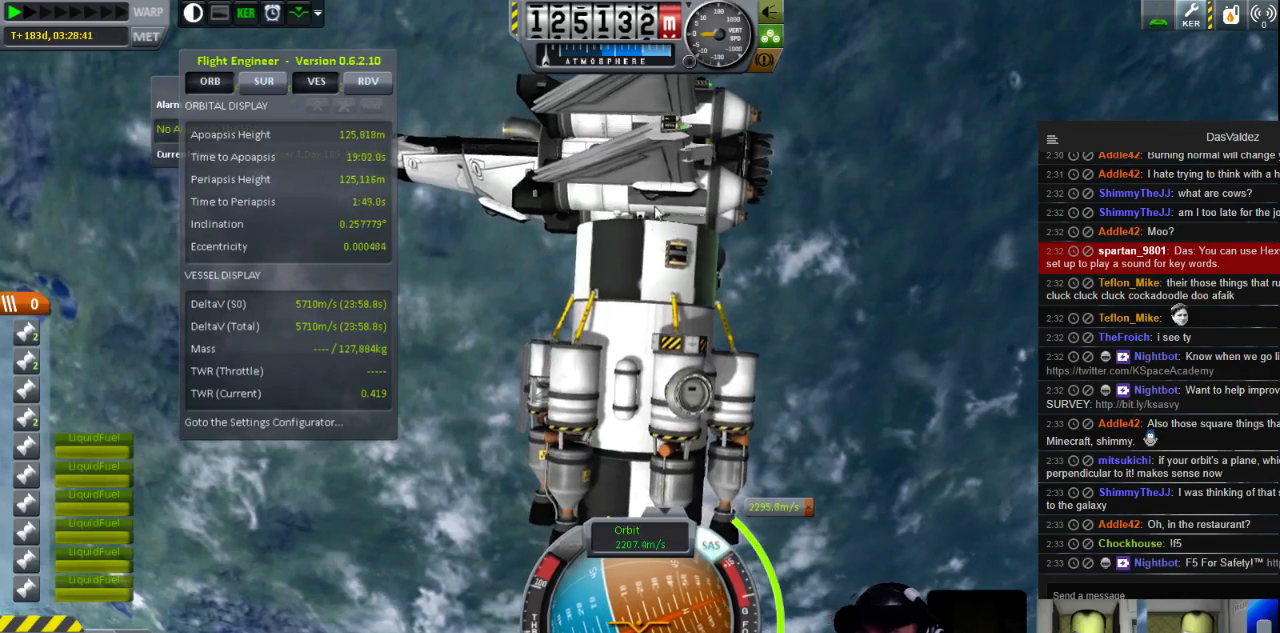
{"keys": [], "events": [[40, "s", "down"], [120, "d", "down"], [240, "d", "up"], [280, "s", "up"]]}
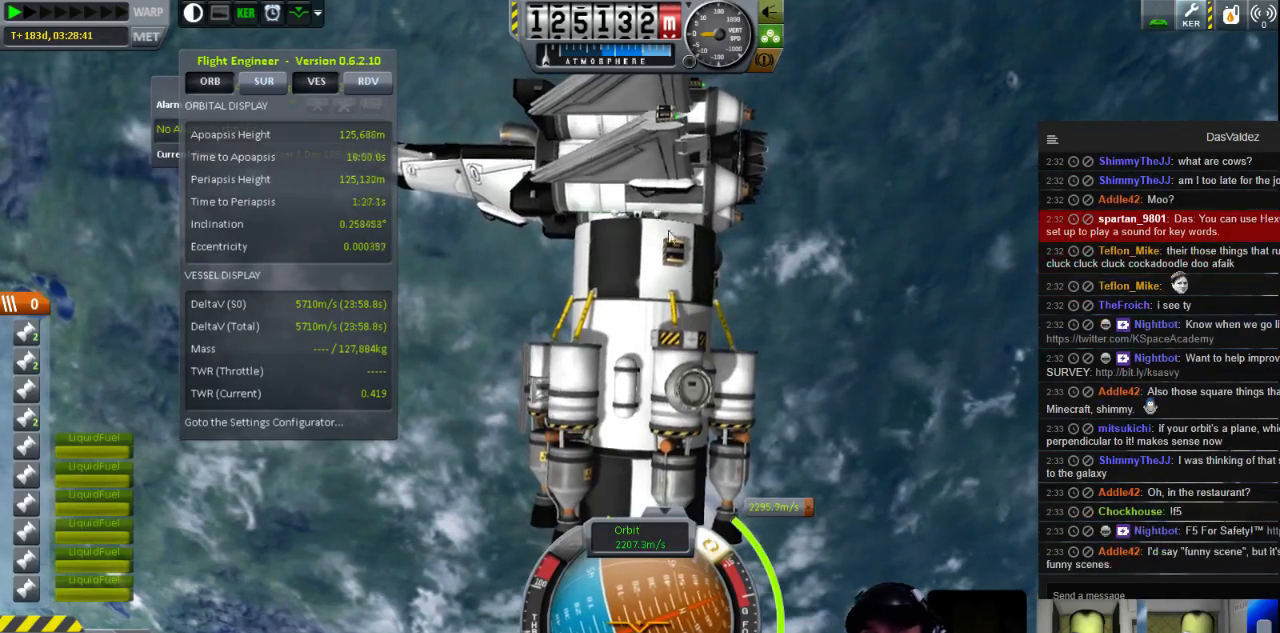
{"keys": ["d", "s"], "events": [[480, "d", "down"], [480, "s", "down"]]}
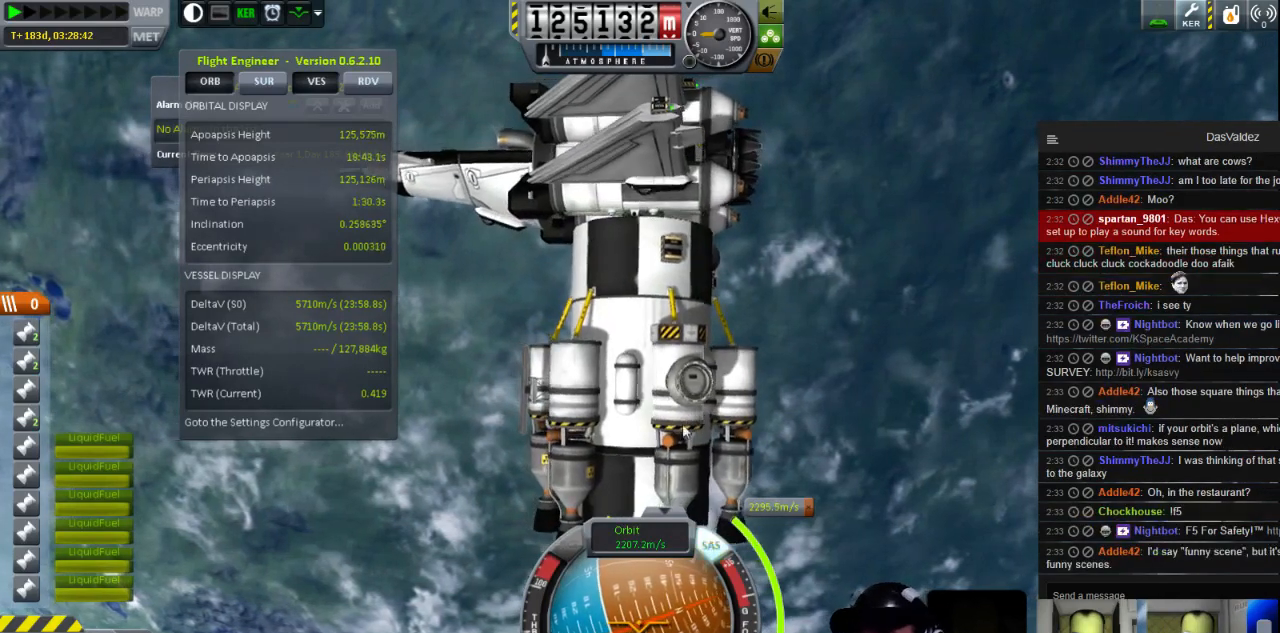
{"keys": ["d", "s"], "events": []}
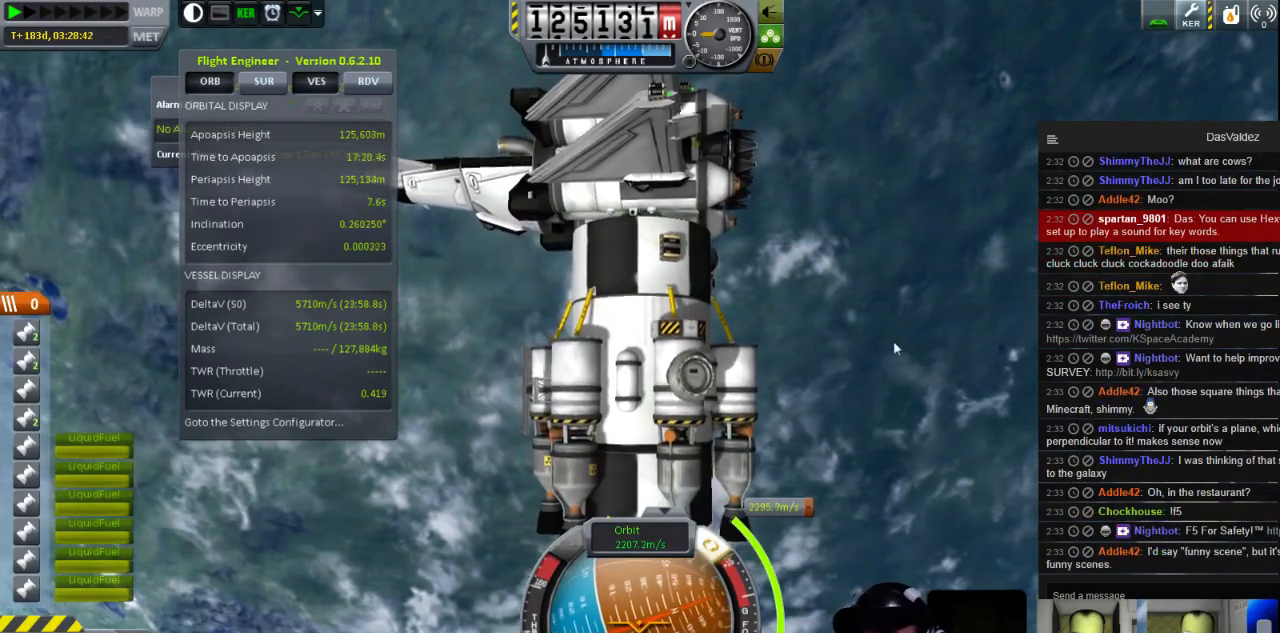
{"keys": ["w"], "events": [[120, "s", "up"], [240, "w", "down"], [320, "d", "up"]]}
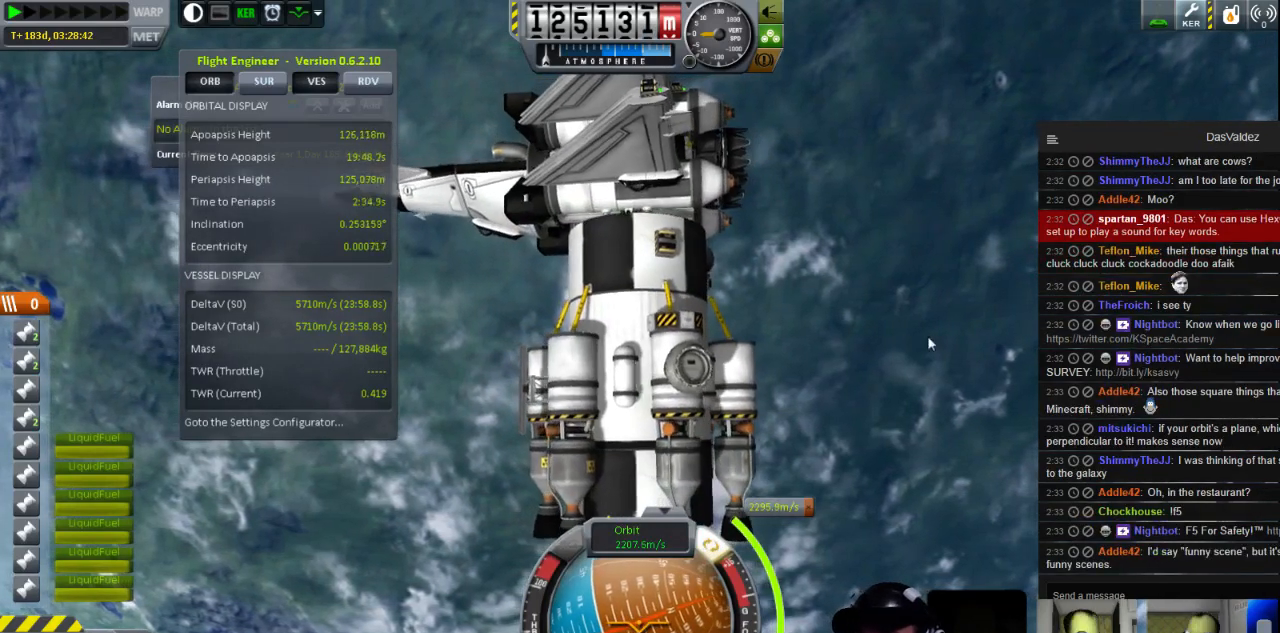
{"keys": ["w"], "events": []}
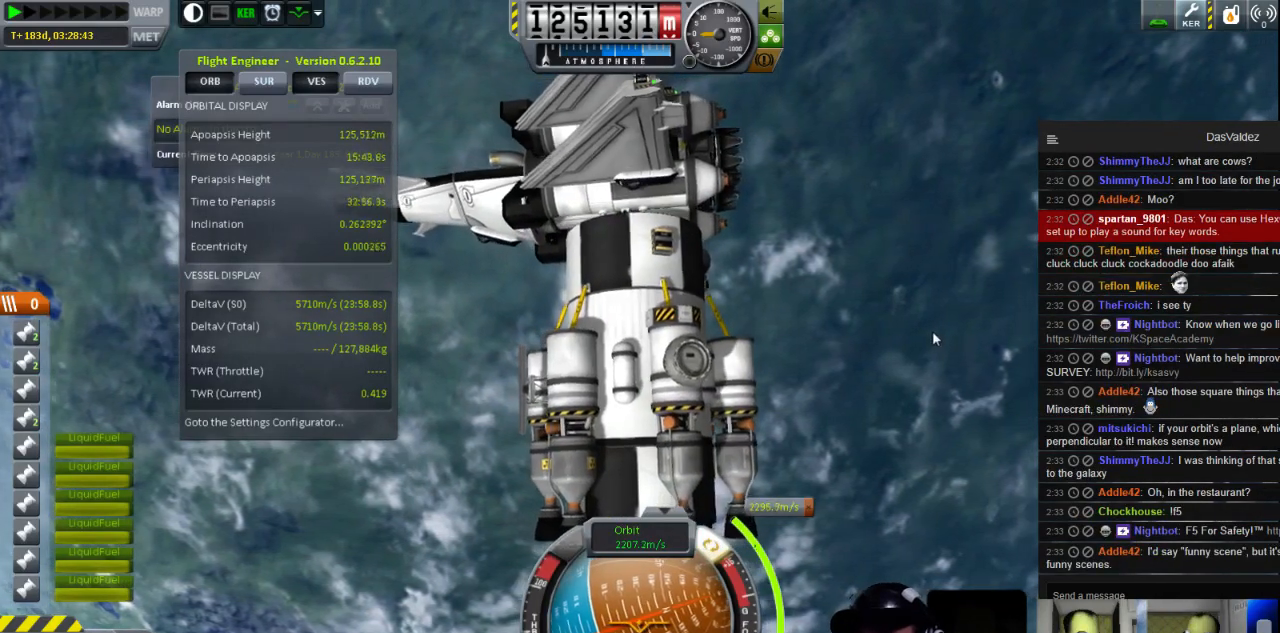
{"keys": ["w"], "events": []}
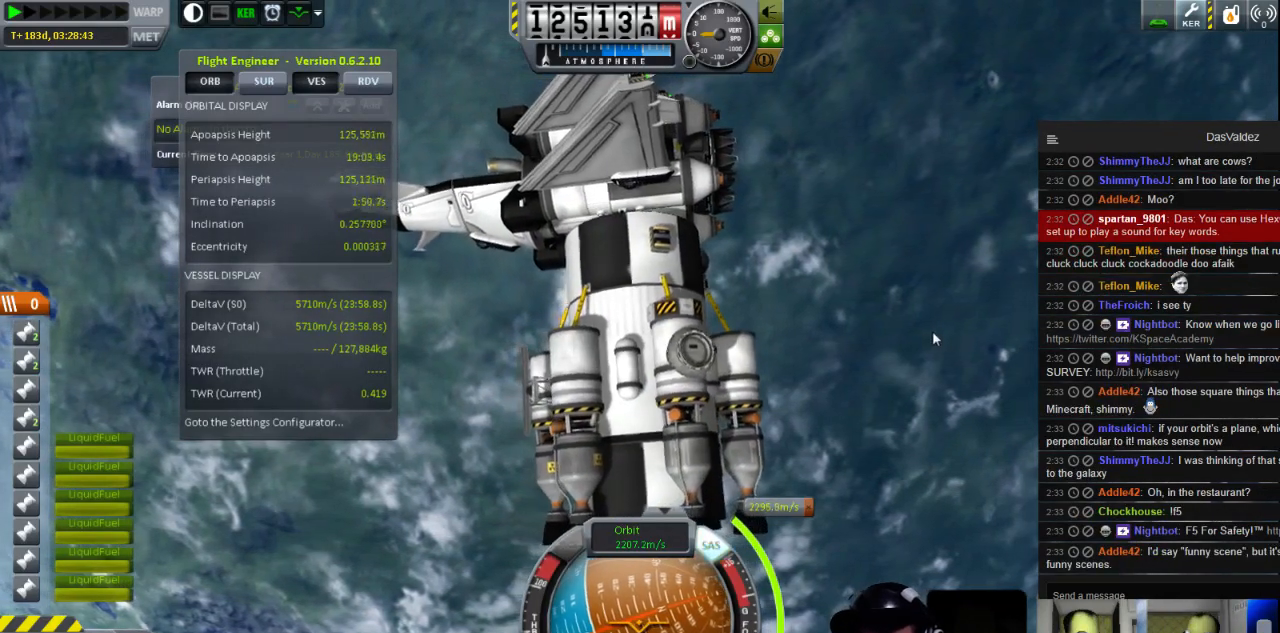
{"keys": [], "events": [[240, "w", "up"]]}
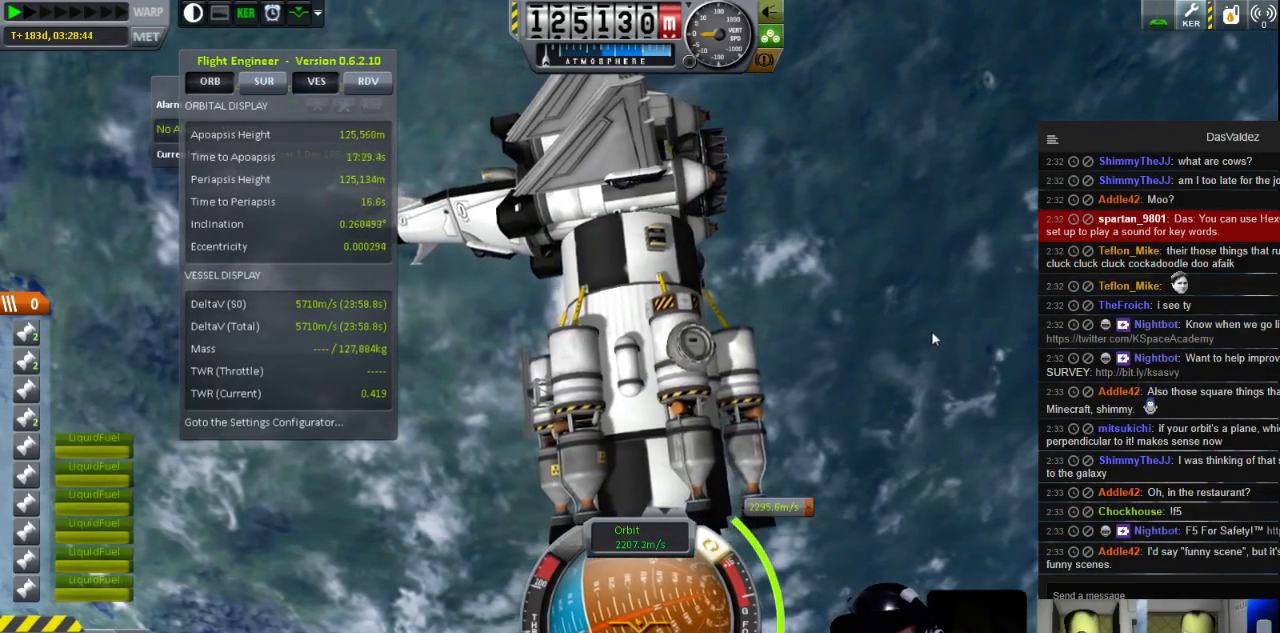
{"keys": [], "events": []}
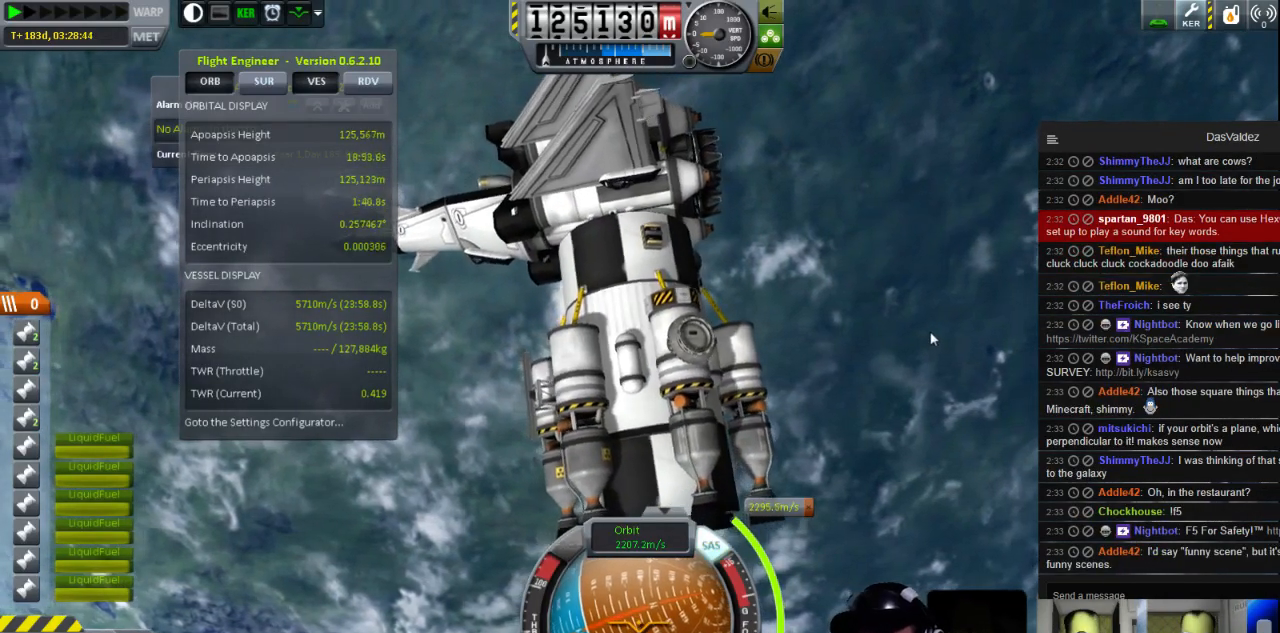
{"keys": [], "events": []}
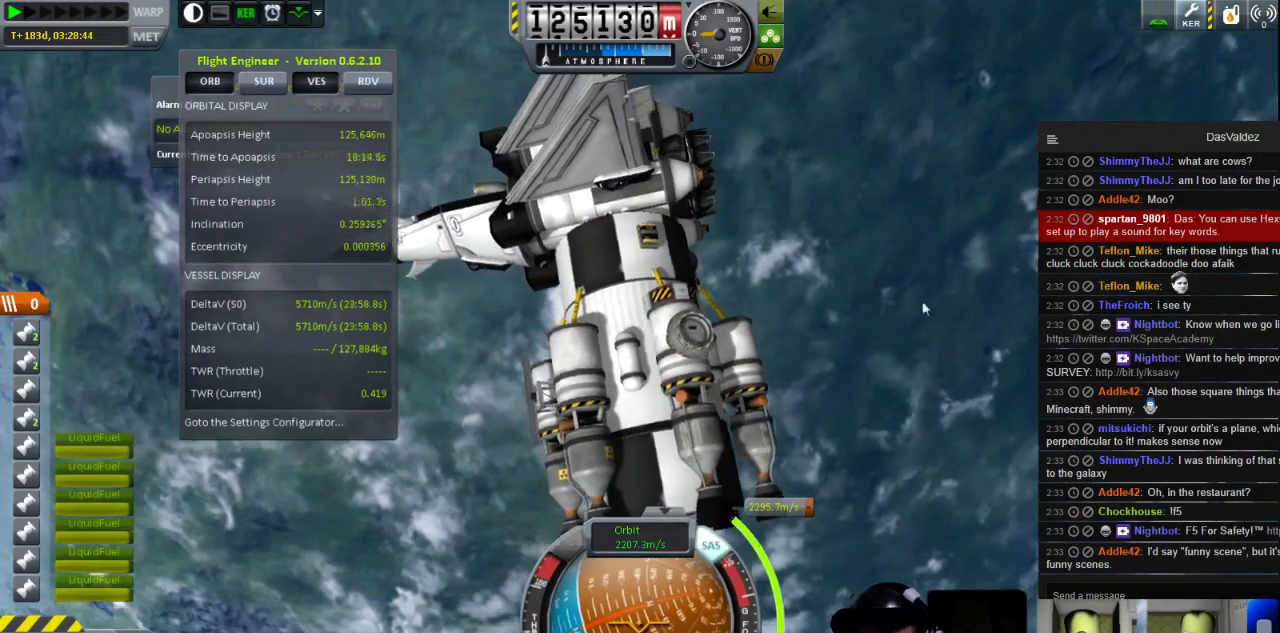
{"keys": [], "events": []}
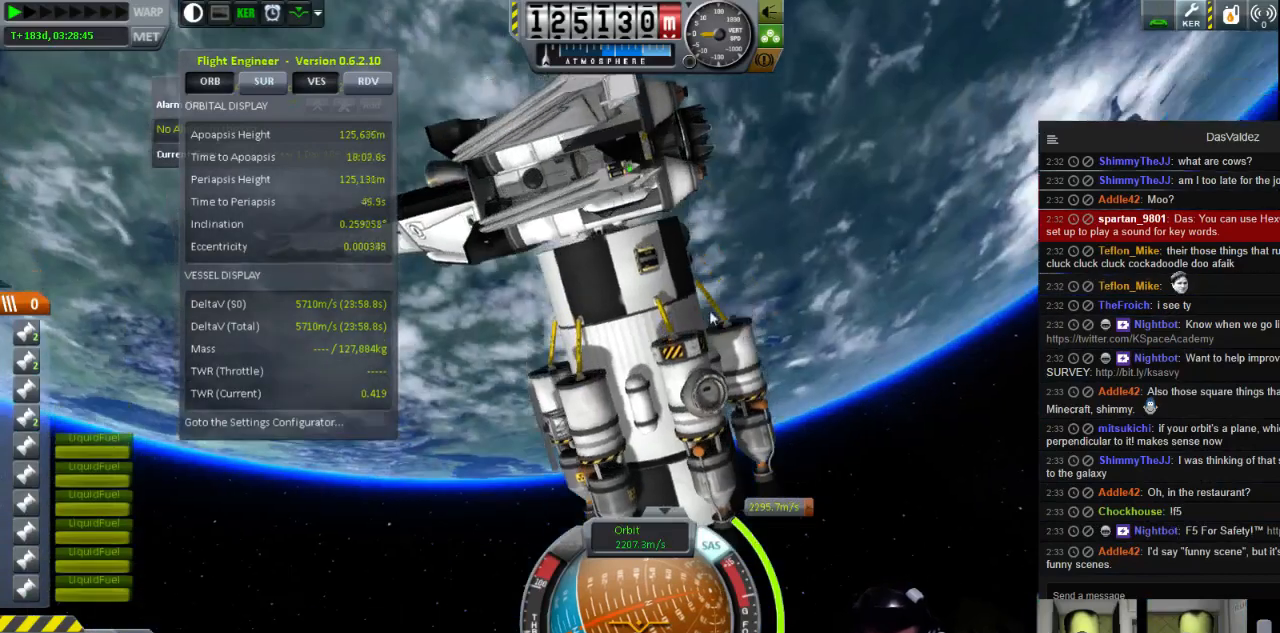
{"keys": [], "events": []}
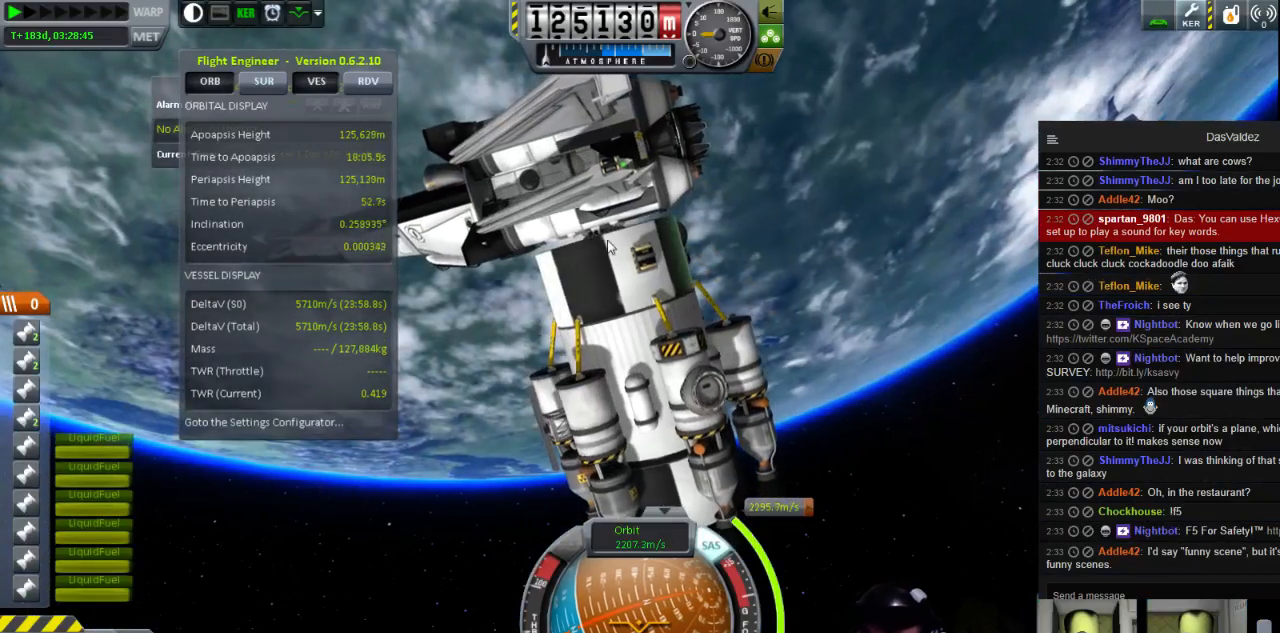
{"keys": [], "events": []}
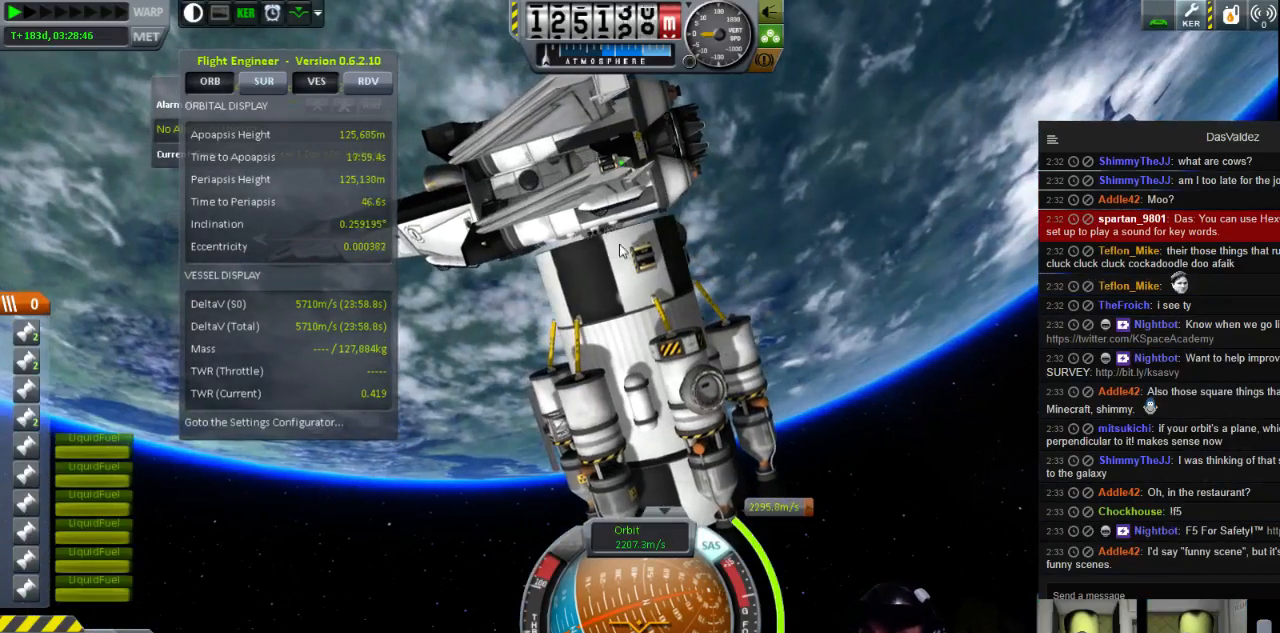
{"keys": ["d", "w"], "events": [[120, "w", "down"], [400, "d", "down"]]}
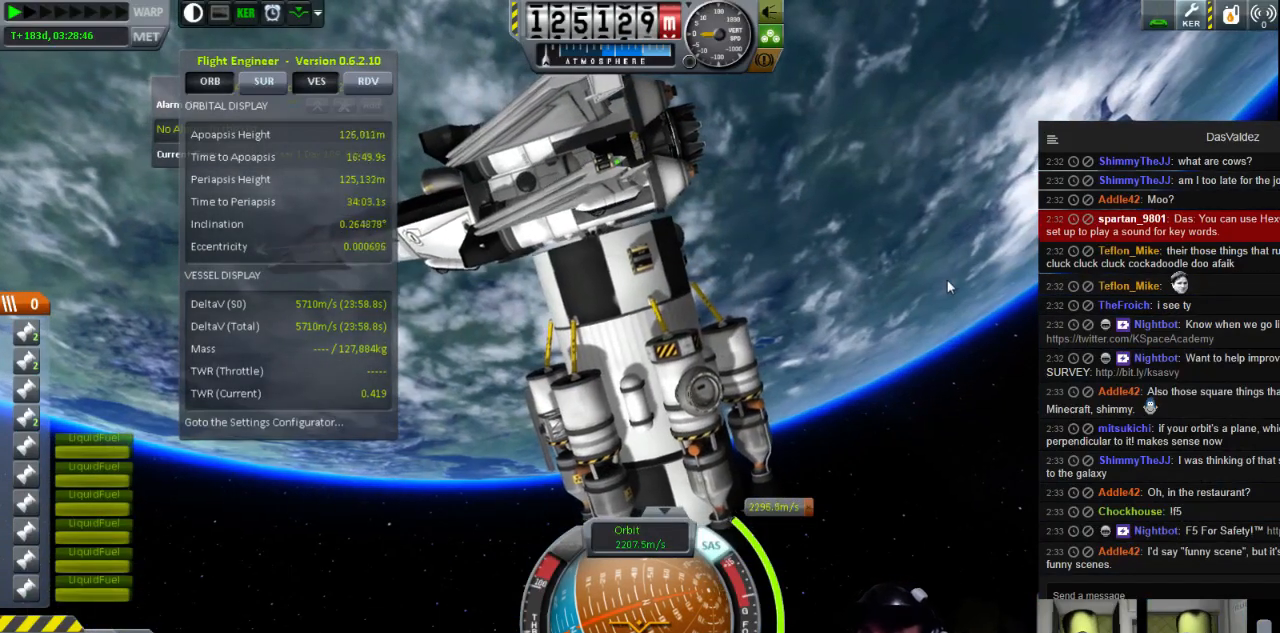
{"keys": [], "events": [[400, "w", "up"], [480, "d", "up"]]}